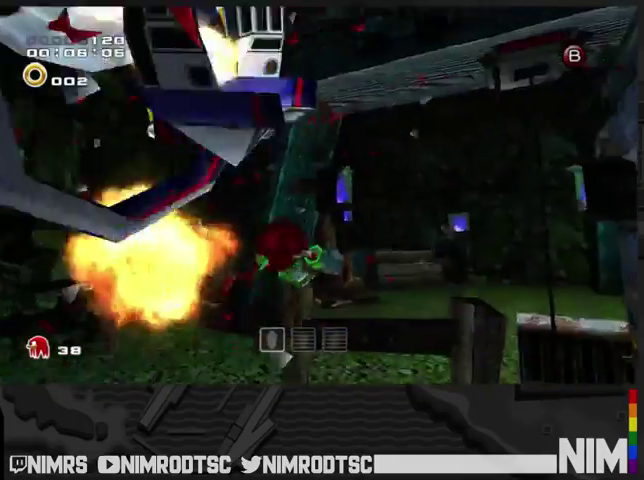
Gameplay with a controller (Xbox layout); each line is a JSON object with the inputs held at the frame after it. "events" lists button and stick changes between this image and that frame as [ms after this image, input, new state], when the widget could be followed in between. Not read: L2 R2.
{"buttons": ["A"], "left_stick": "up", "right_stick": "center", "events": [[133, "left_stick", "up"]]}
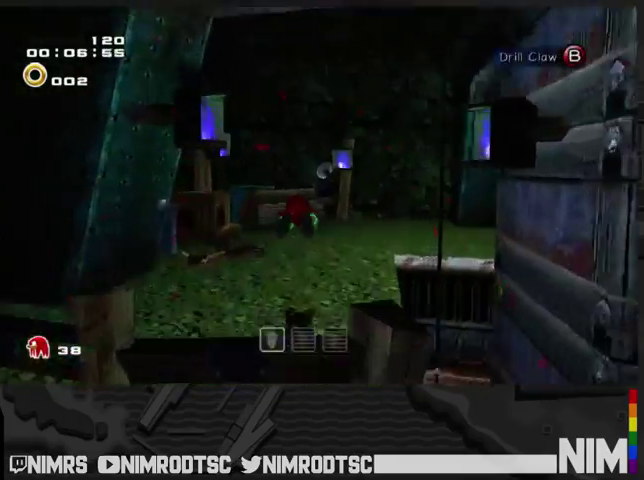
{"buttons": [], "left_stick": "up", "right_stick": "center", "events": [[33, "A", "up"]]}
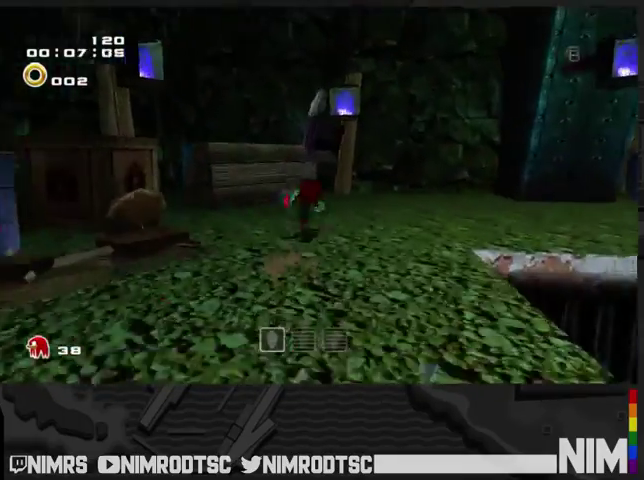
{"buttons": ["A"], "left_stick": "down-right", "right_stick": "center", "events": [[100, "B", "down"], [133, "left_stick", "right"], [233, "B", "up"], [267, "left_stick", "down-right"], [467, "A", "down"]]}
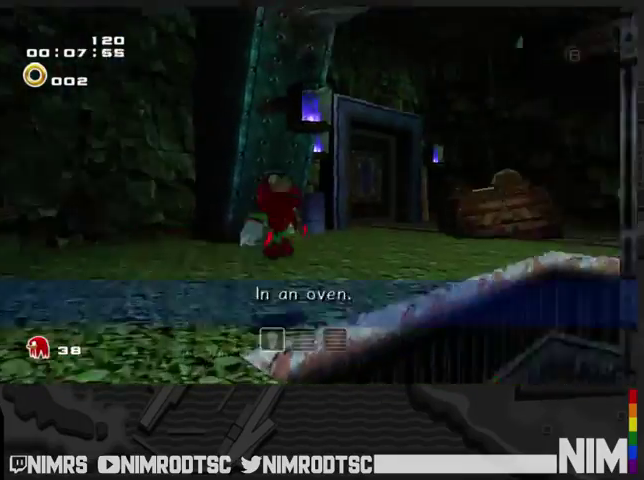
{"buttons": [], "left_stick": "down-right", "right_stick": "center", "events": [[233, "B", "down"], [300, "A", "up"], [333, "B", "up"]]}
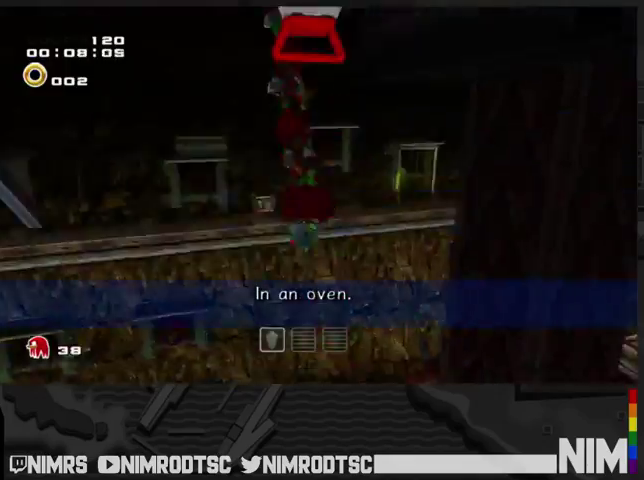
{"buttons": ["A"], "left_stick": "up-left", "right_stick": "center", "events": [[100, "A", "down"], [200, "left_stick", "up"], [333, "left_stick", "up-left"]]}
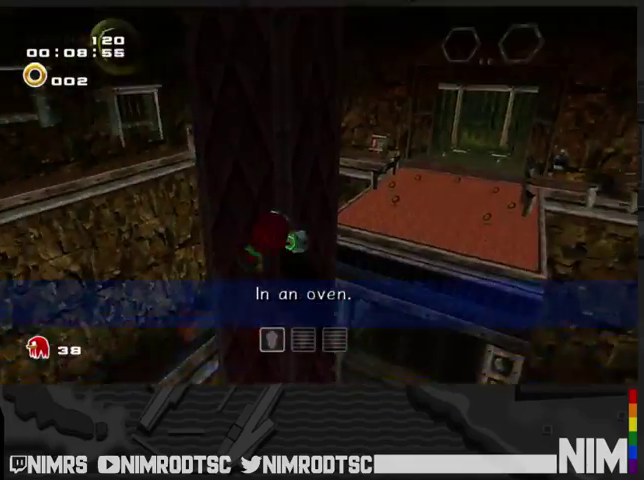
{"buttons": [], "left_stick": "up-left", "right_stick": "center", "events": [[233, "A", "up"], [300, "A", "down"], [467, "A", "up"]]}
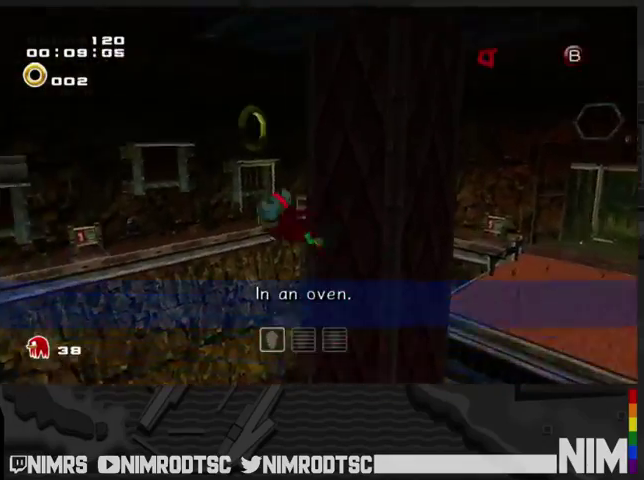
{"buttons": [], "left_stick": "up-right", "right_stick": "center", "events": [[33, "A", "down"], [133, "B", "down"], [167, "A", "up"], [200, "left_stick", "up"], [233, "B", "up"], [400, "left_stick", "up-right"]]}
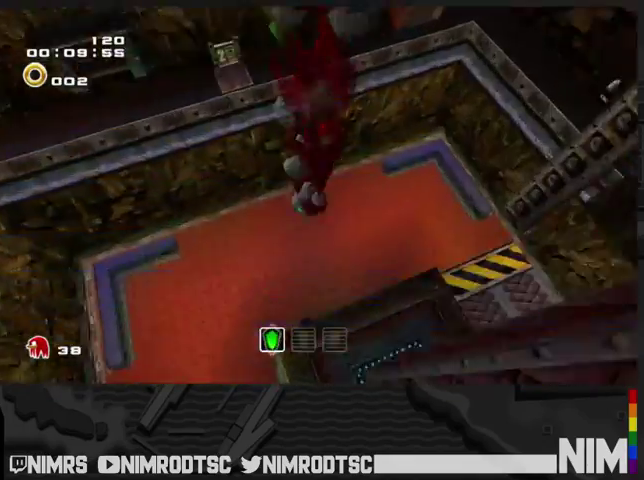
{"buttons": ["A"], "left_stick": "up-right", "right_stick": "center", "events": [[233, "A", "down"]]}
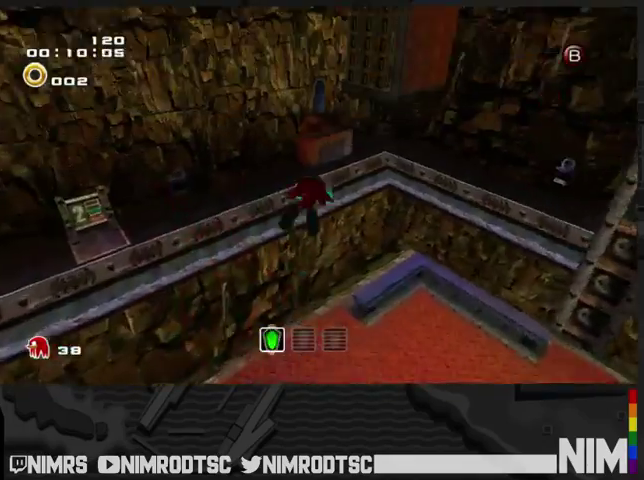
{"buttons": [], "left_stick": "up", "right_stick": "center", "events": [[367, "left_stick", "up"], [400, "B", "down"], [433, "A", "up"], [467, "B", "up"]]}
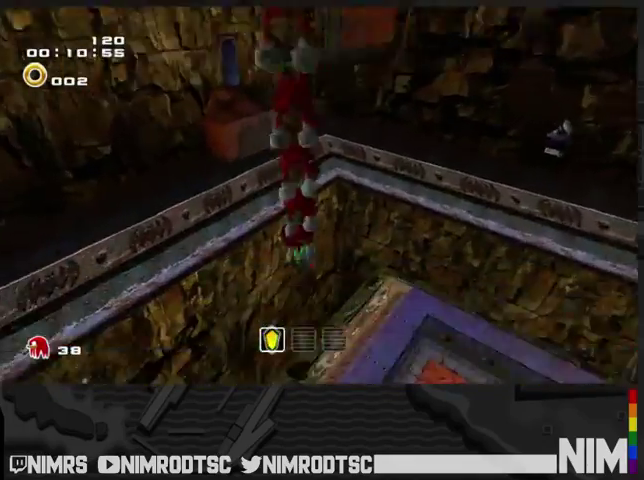
{"buttons": ["A"], "left_stick": "up", "right_stick": "center", "events": [[67, "A", "down"], [233, "left_stick", "up-right"], [400, "left_stick", "up"]]}
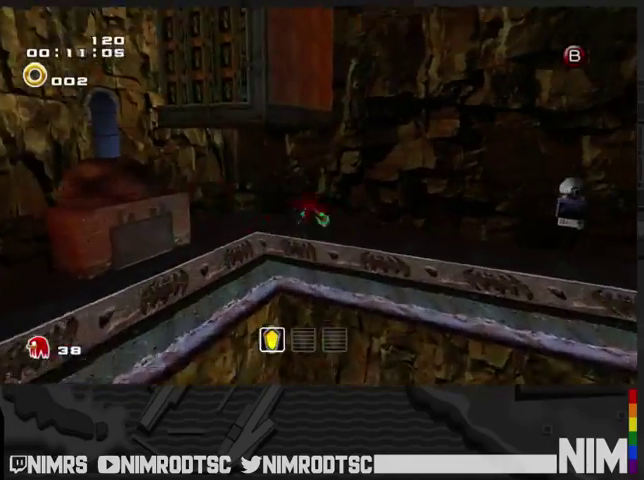
{"buttons": [], "left_stick": "right", "right_stick": "center", "events": [[67, "left_stick", "right"], [200, "B", "down"], [233, "A", "up"], [333, "B", "up"]]}
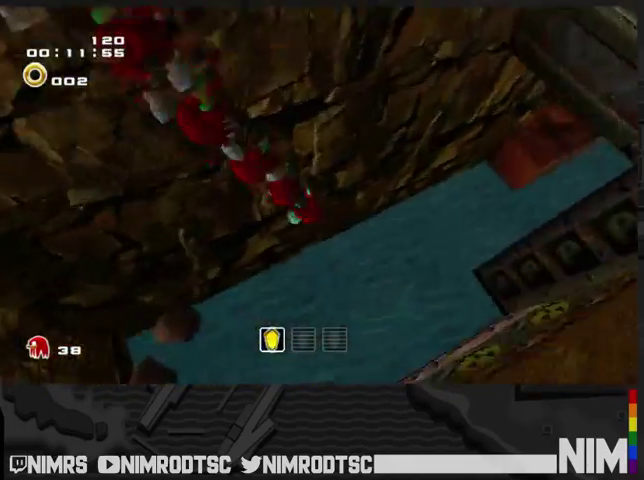
{"buttons": [], "left_stick": "up", "right_stick": "center", "events": [[167, "A", "down"], [167, "left_stick", "up-right"], [333, "A", "up"], [367, "left_stick", "up"]]}
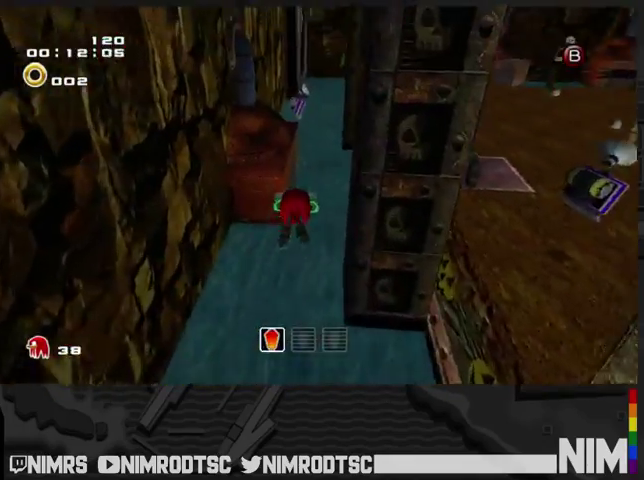
{"buttons": [], "left_stick": "up-left", "right_stick": "center", "events": [[200, "left_stick", "up-right"], [367, "left_stick", "up"], [500, "left_stick", "up-left"]]}
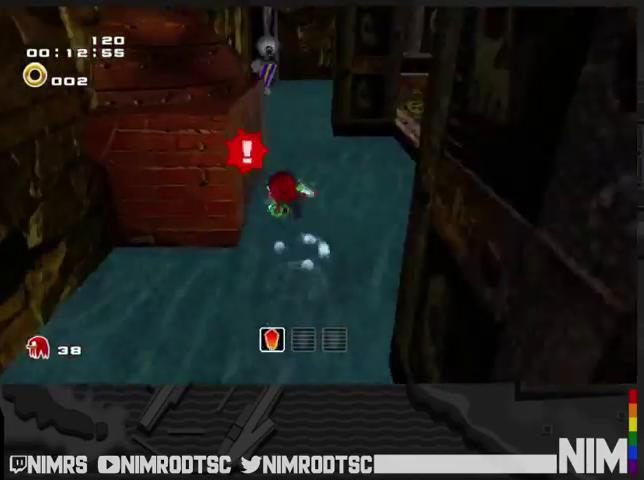
{"buttons": [], "left_stick": "right", "right_stick": "center", "events": [[67, "left_stick", "left"], [100, "B", "down"], [200, "B", "up"], [200, "left_stick", "down-left"], [300, "left_stick", "up-right"], [433, "left_stick", "right"]]}
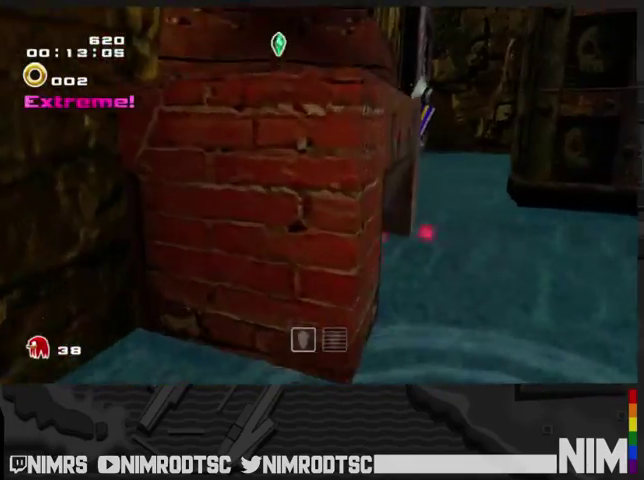
{"buttons": [], "left_stick": "down-right", "right_stick": "center", "events": [[33, "left_stick", "down-right"]]}
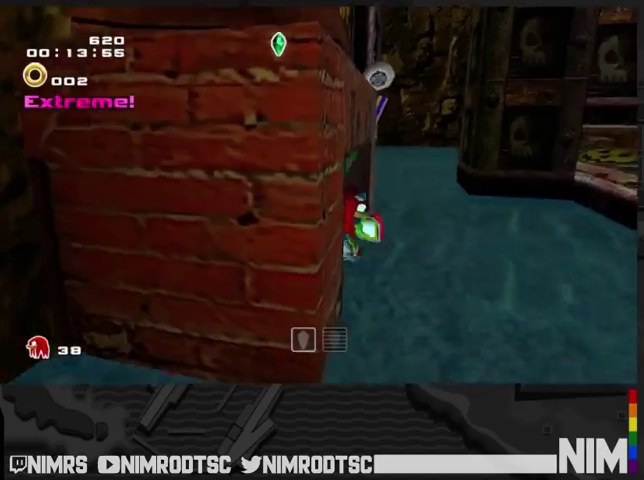
{"buttons": [], "left_stick": "up-left", "right_stick": "center", "events": [[133, "A", "down"], [233, "A", "up"], [267, "left_stick", "up-left"], [300, "A", "down"], [400, "A", "up"]]}
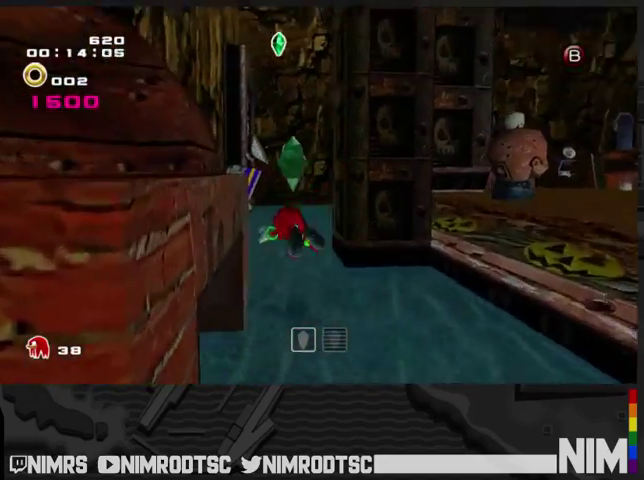
{"buttons": [], "left_stick": "up-right", "right_stick": "center", "events": [[33, "left_stick", "up"], [233, "B", "down"], [433, "B", "up"], [467, "left_stick", "up-right"]]}
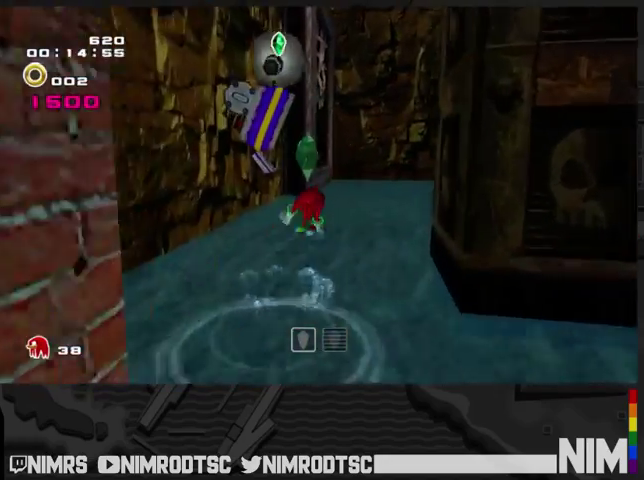
{"buttons": [], "left_stick": "up-right", "right_stick": "center", "events": []}
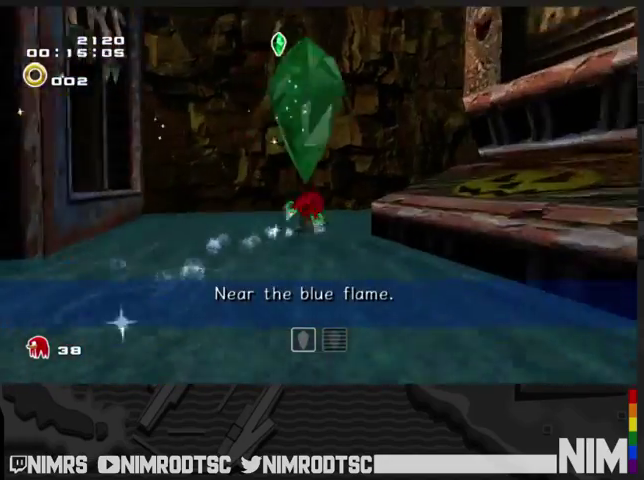
{"buttons": ["B"], "left_stick": "up-right", "right_stick": "center", "events": [[233, "left_stick", "right"], [467, "left_stick", "up-right"], [500, "B", "down"]]}
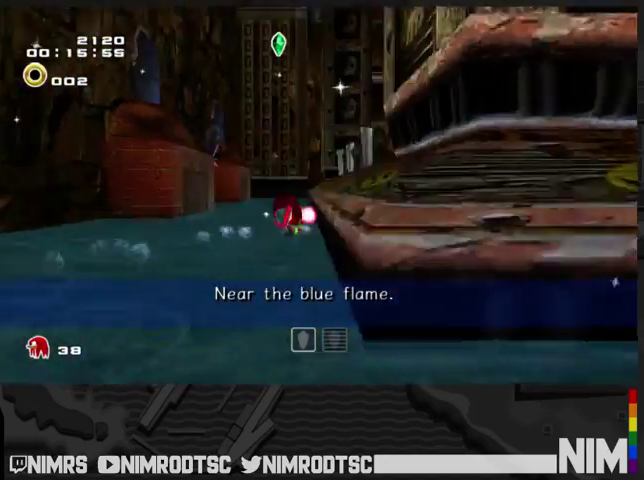
{"buttons": [], "left_stick": "up-left", "right_stick": "center", "events": [[33, "left_stick", "up"], [133, "B", "up"], [233, "left_stick", "up-left"]]}
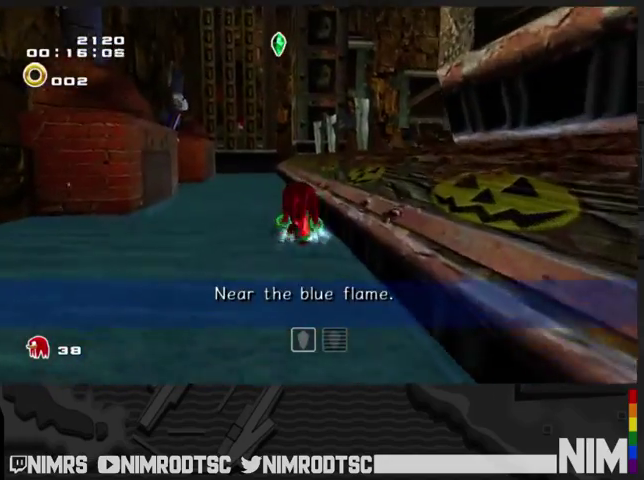
{"buttons": [], "left_stick": "up", "right_stick": "center", "events": [[167, "A", "down"], [467, "left_stick", "up"], [500, "A", "up"]]}
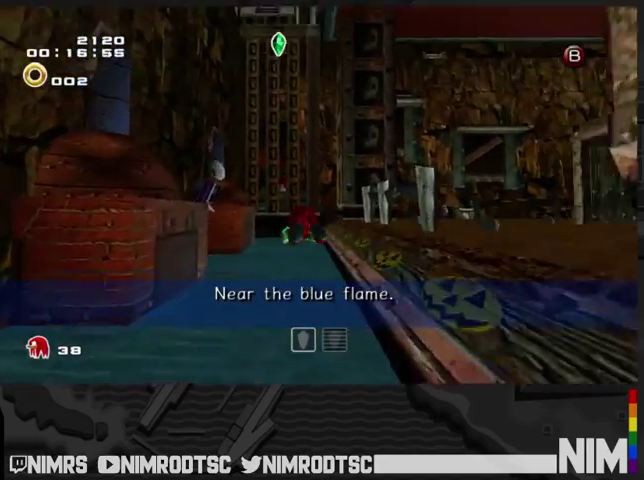
{"buttons": [], "left_stick": "up", "right_stick": "center", "events": []}
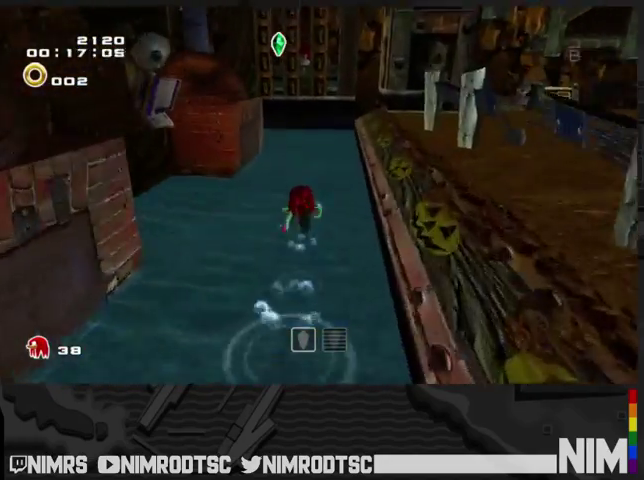
{"buttons": [], "left_stick": "up-right", "right_stick": "center", "events": [[433, "left_stick", "up-right"]]}
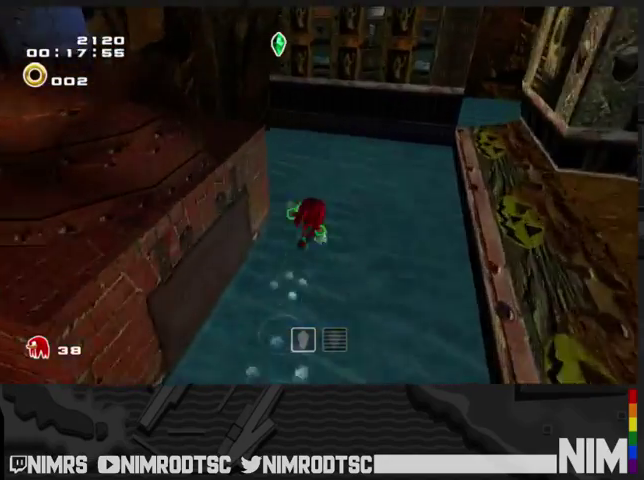
{"buttons": [], "left_stick": "center", "right_stick": "center", "events": [[200, "B", "down"], [233, "left_stick", "center"], [300, "B", "up"], [367, "B", "down"], [467, "B", "up"]]}